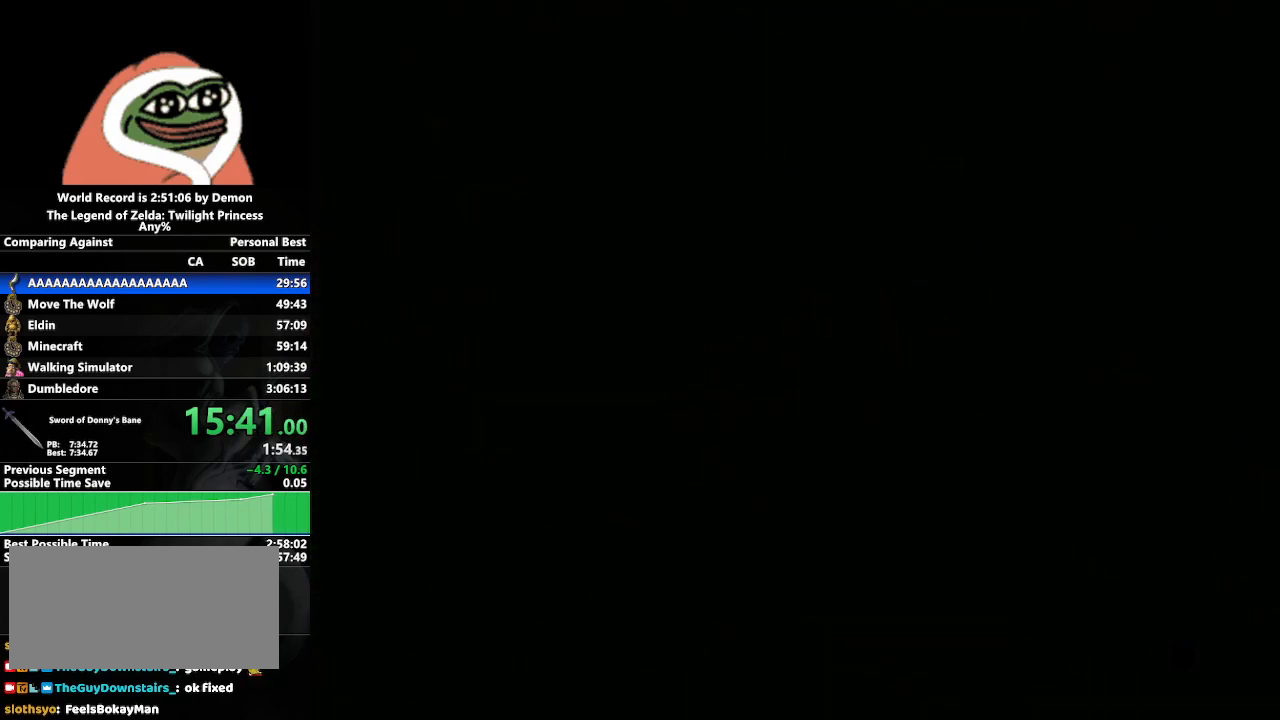
Gameplay with a controller (Nintendo layout); each line is a JSON object with the inputs held at the frame after it. "events" lists button and stick changes between this image and that frame as [ms after this image, input, new state], when the widget could be followed in between. Not read: L3 R3.
{"buttons": [], "left_stick": "center", "right_stick": "up-right", "events": [[17, "left_stick", "center"], [67, "right_stick", "up"], [150, "left_stick", "down-right"], [167, "right_stick", "center"], [233, "left_stick", "center"], [267, "right_stick", "down-left"], [300, "left_stick", "left"], [383, "right_stick", "center"], [433, "left_stick", "center"], [467, "right_stick", "up-right"]]}
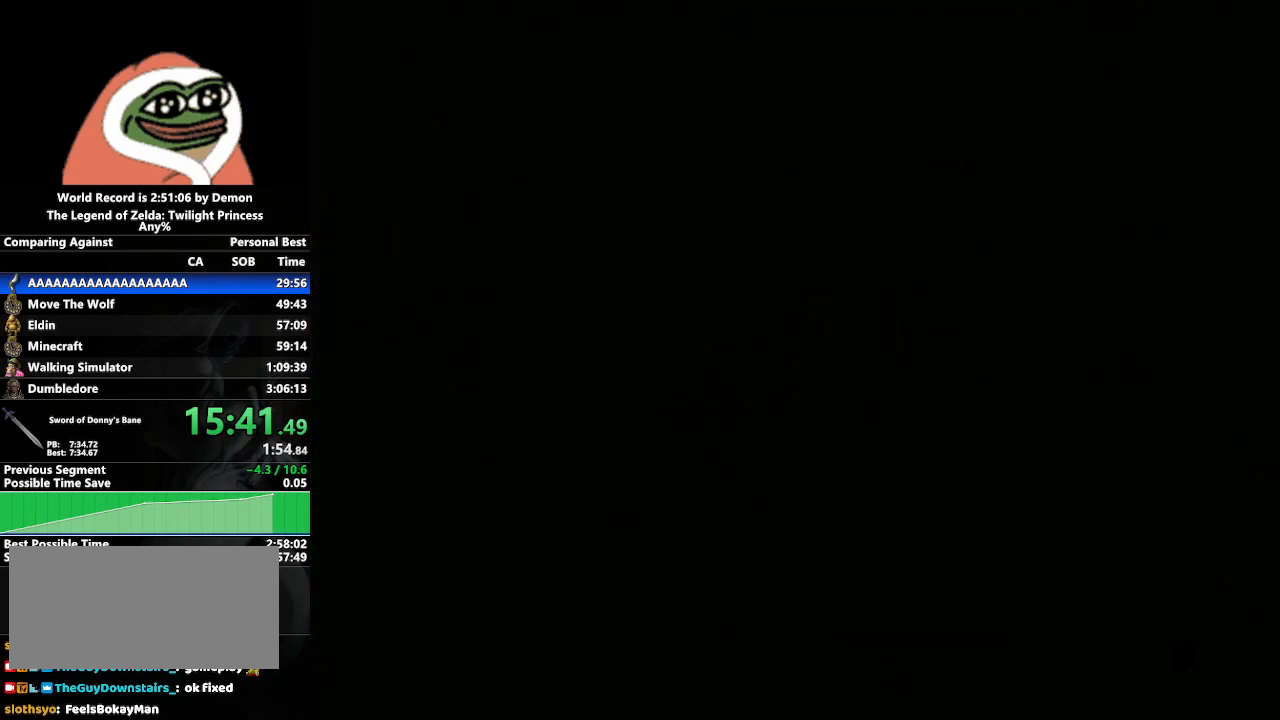
{"buttons": [], "left_stick": "down-right", "right_stick": "down-left", "events": [[17, "left_stick", "down-right"], [50, "right_stick", "center"], [133, "left_stick", "center"], [167, "right_stick", "down-left"], [183, "left_stick", "left"], [250, "right_stick", "center"], [283, "left_stick", "center"], [350, "right_stick", "up-right"], [417, "left_stick", "down-right"], [433, "right_stick", "center"], [500, "right_stick", "down-left"]]}
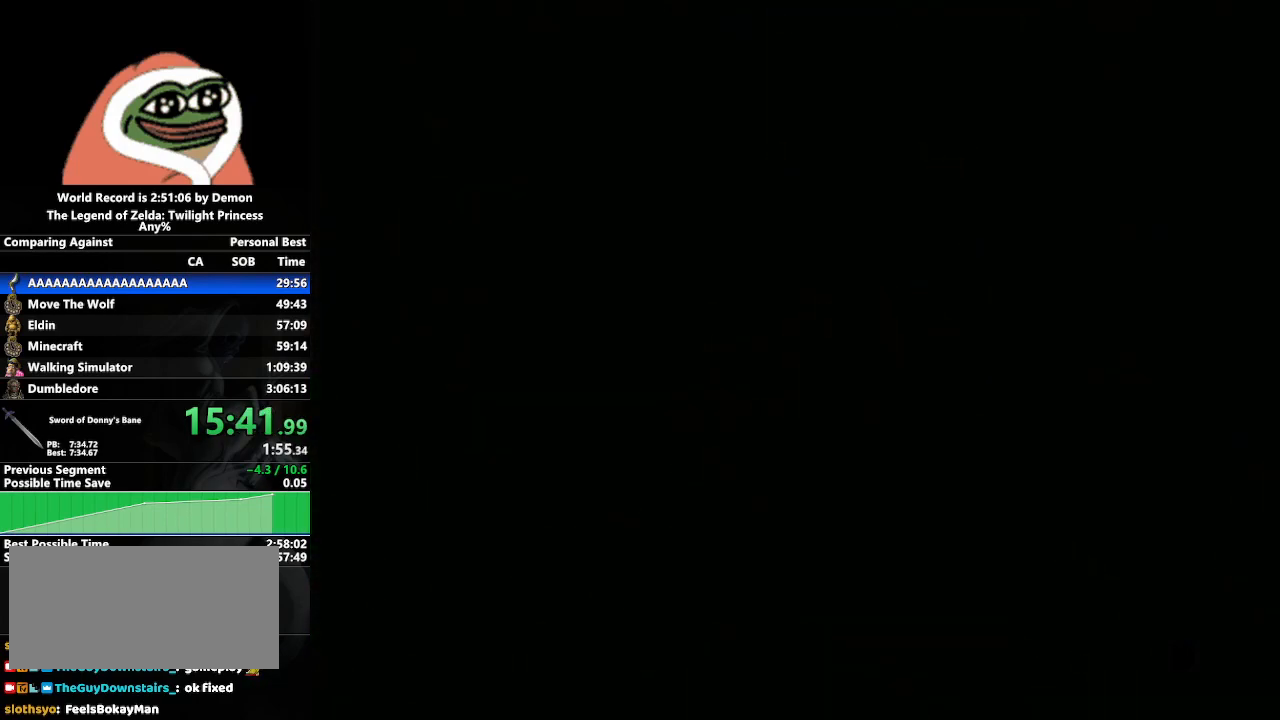
{"buttons": [], "left_stick": "center", "right_stick": "center", "events": [[17, "left_stick", "center"], [117, "left_stick", "left"], [117, "right_stick", "center"], [200, "right_stick", "up-right"], [217, "left_stick", "center"], [250, "right_stick", "center"], [350, "left_stick", "down-right"], [350, "right_stick", "down"], [400, "left_stick", "center"], [433, "right_stick", "center"]]}
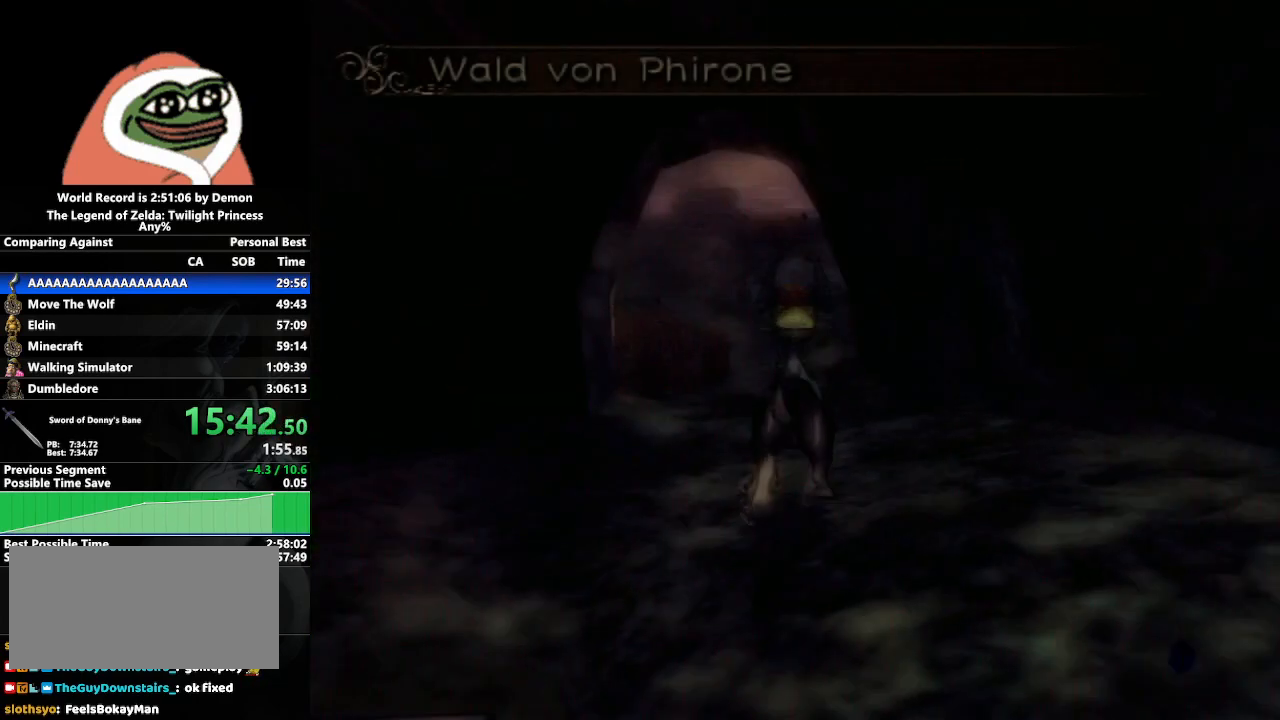
{"buttons": [], "left_stick": "up", "right_stick": "center", "events": [[200, "left_stick", "up"]]}
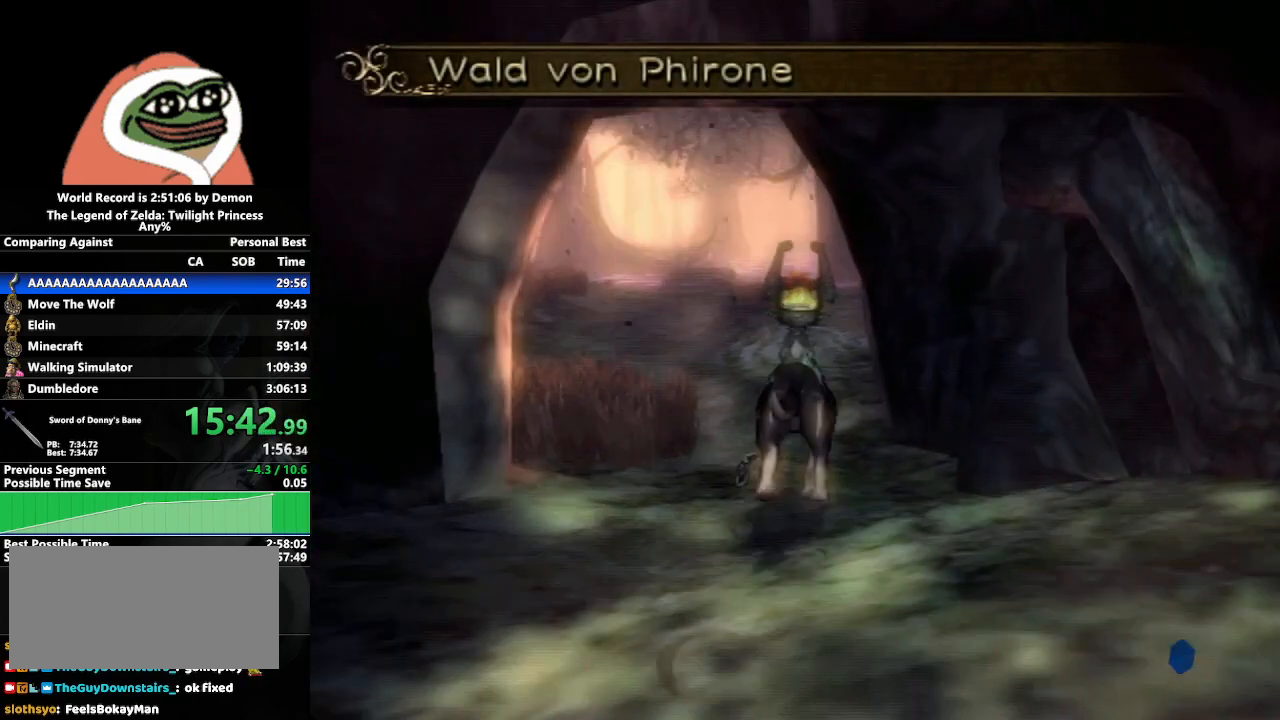
{"buttons": [], "left_stick": "up-right", "right_stick": "center", "events": [[167, "START", "down"], [267, "START", "up"], [333, "START", "down"], [400, "START", "up"], [433, "left_stick", "up-right"]]}
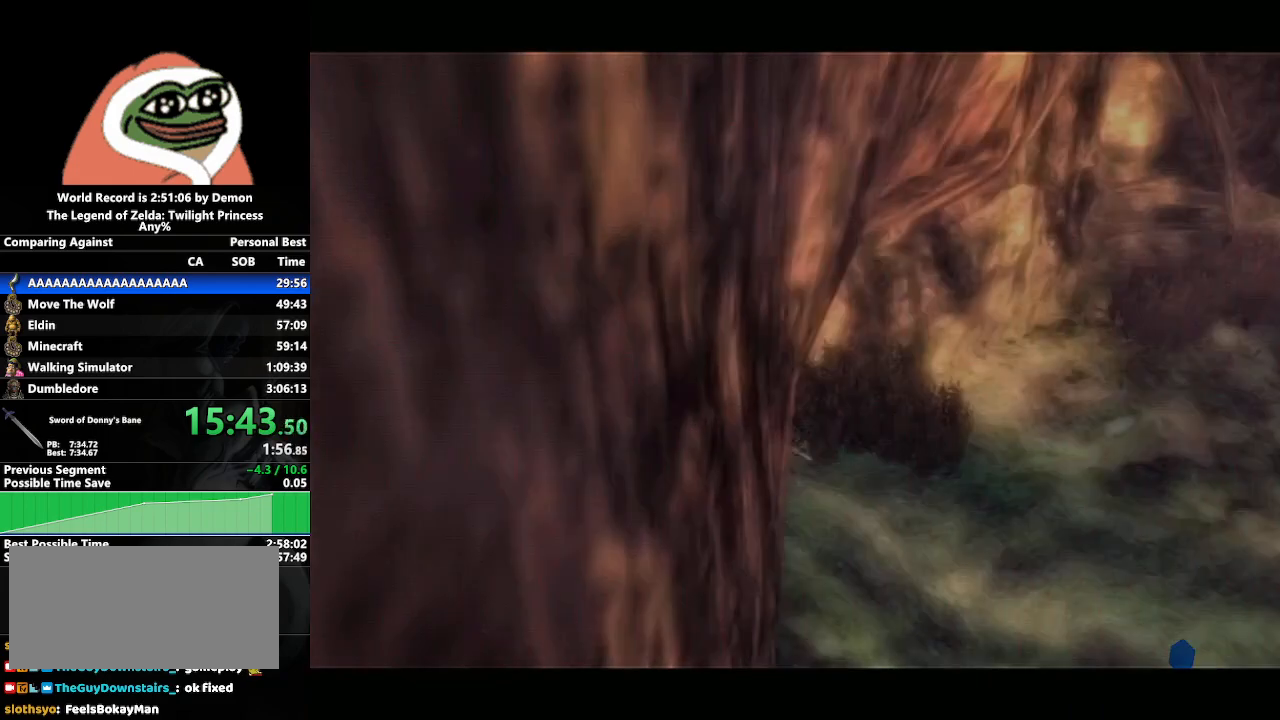
{"buttons": [], "left_stick": "up-right", "right_stick": "center", "events": [[67, "A", "down"], [150, "A", "up"], [250, "A", "down"], [300, "A", "up"], [400, "A", "down"], [433, "A", "up"]]}
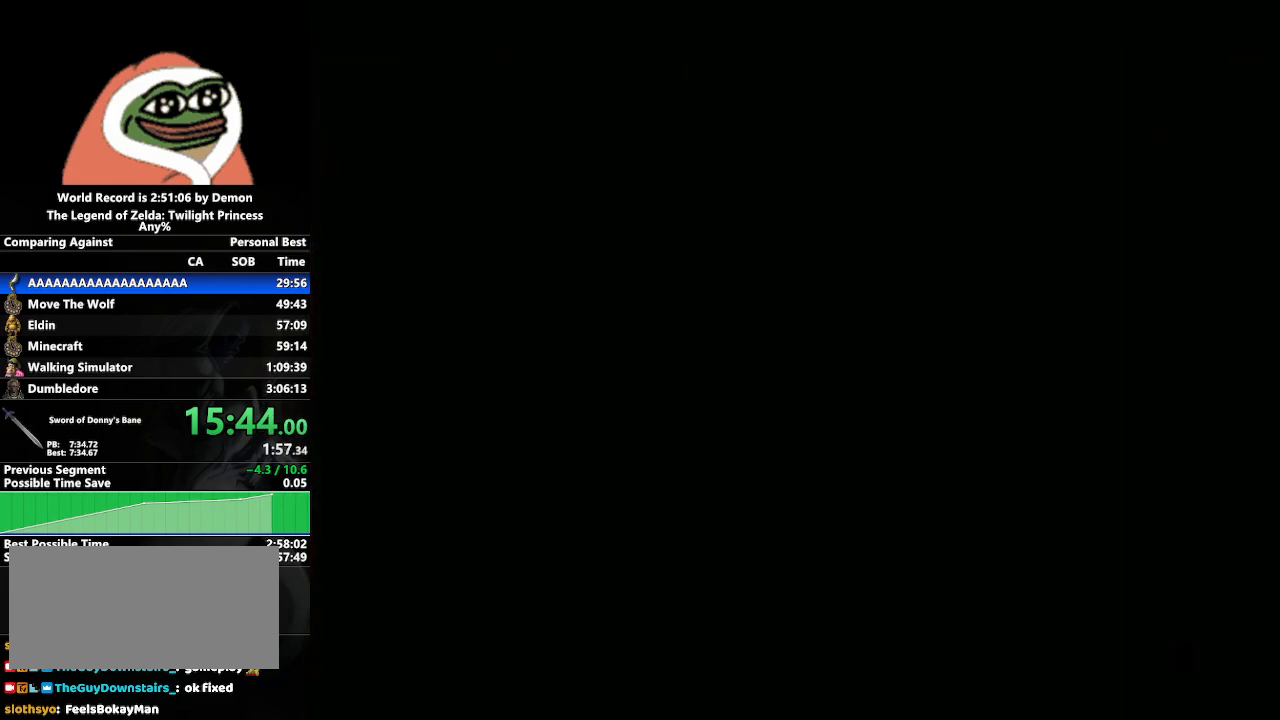
{"buttons": ["A"], "left_stick": "up-right", "right_stick": "center", "events": [[17, "A", "down"], [100, "A", "up"], [167, "A", "down"], [233, "A", "up"], [333, "A", "down"], [400, "A", "up"], [450, "A", "down"]]}
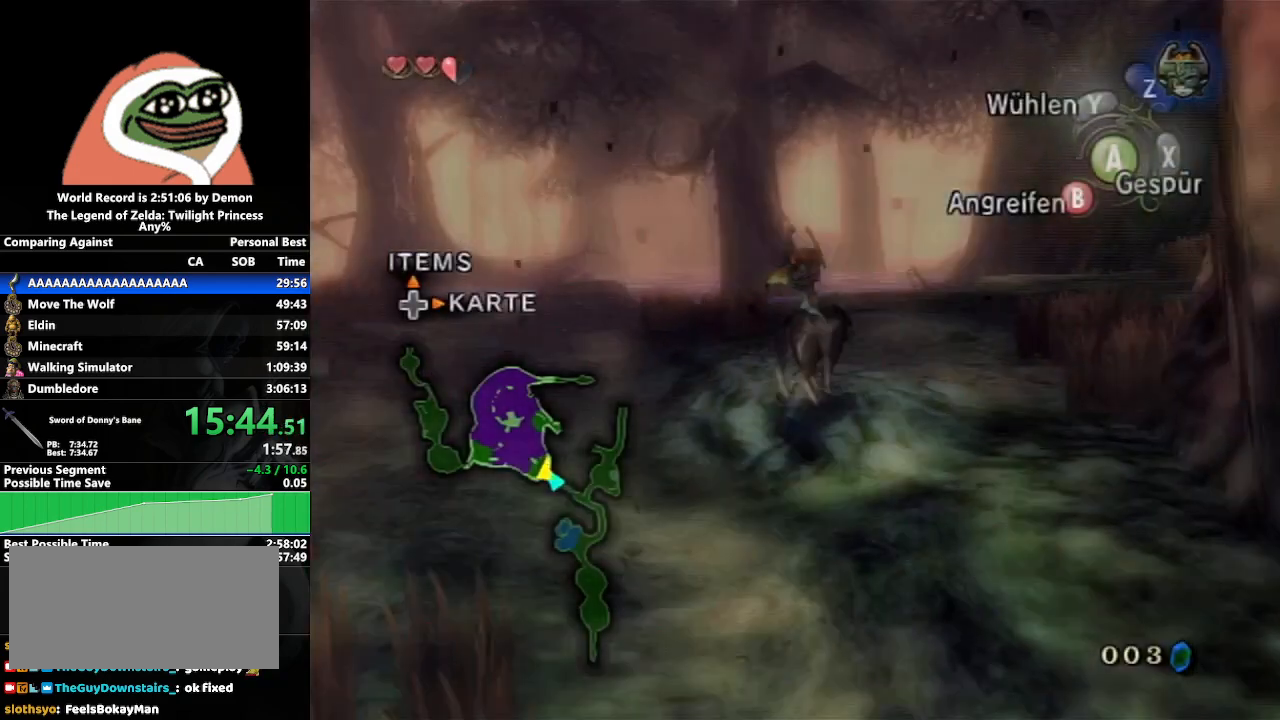
{"buttons": [], "left_stick": "up", "right_stick": "center", "events": [[50, "A", "up"], [133, "A", "down"], [183, "A", "up"], [283, "A", "down"], [350, "A", "up"], [417, "left_stick", "up"], [433, "A", "down"], [500, "A", "up"]]}
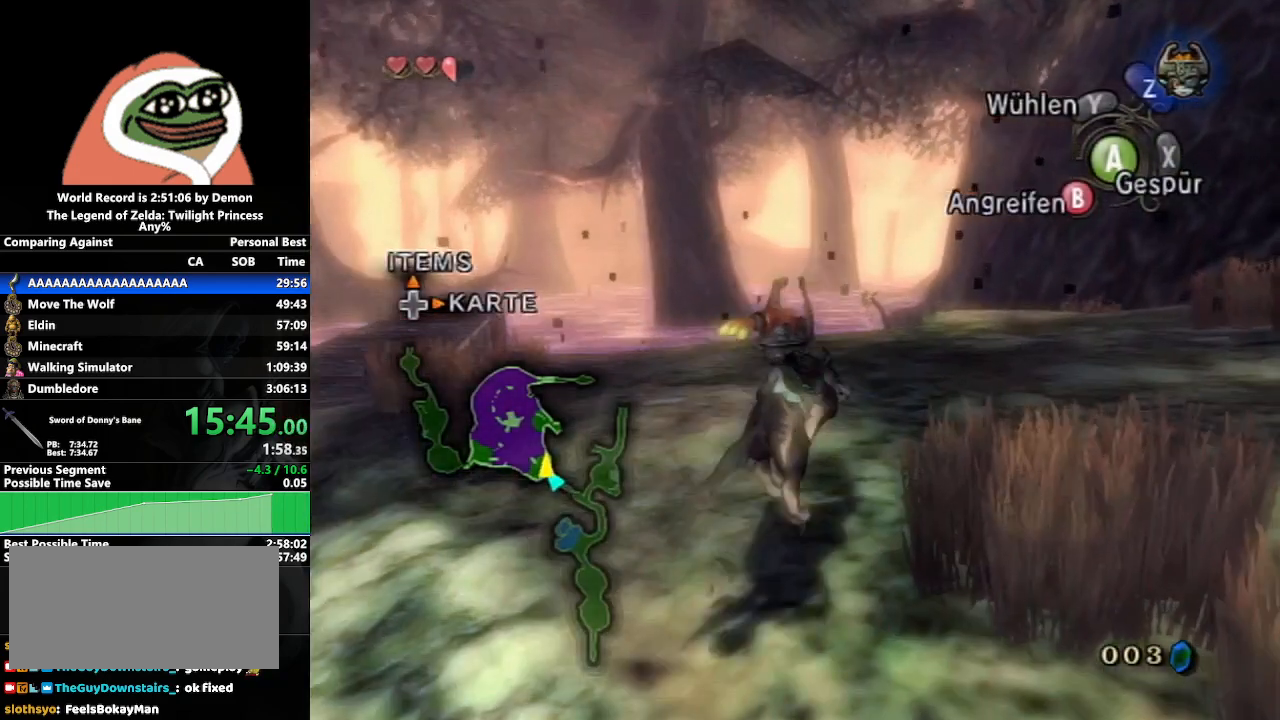
{"buttons": ["A"], "left_stick": "up", "right_stick": "center", "events": [[83, "A", "down"], [150, "A", "up"], [217, "A", "down"], [283, "A", "up"], [367, "A", "down"], [450, "A", "up"], [483, "A", "down"]]}
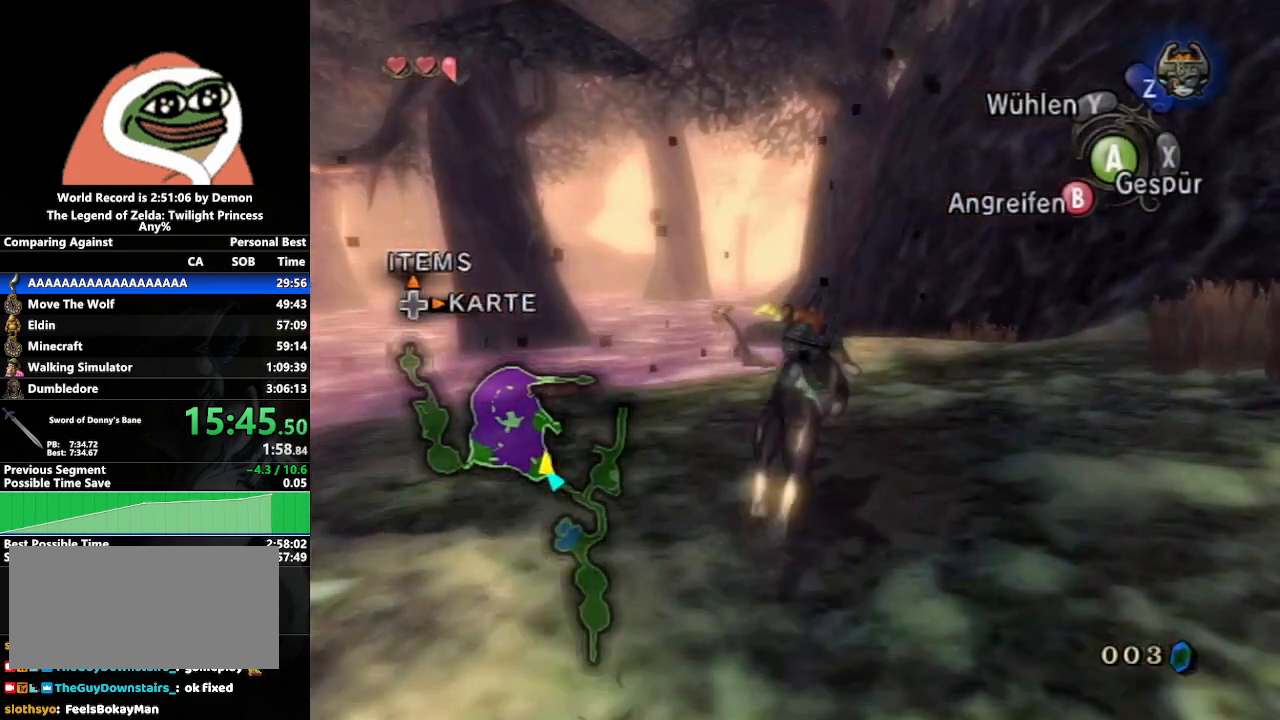
{"buttons": [], "left_stick": "up", "right_stick": "center", "events": [[100, "A", "up"]]}
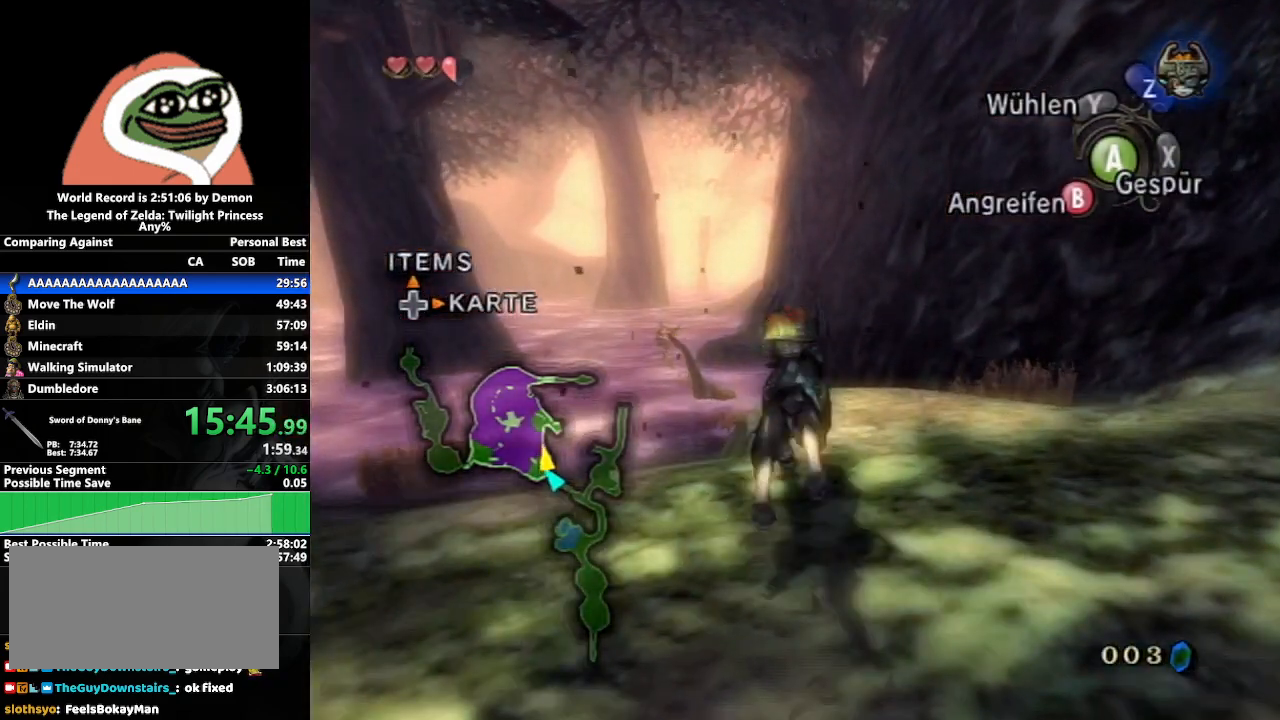
{"buttons": ["L1"], "left_stick": "center", "right_stick": "center", "events": [[100, "Z", "down"], [133, "L1", "down"], [133, "left_stick", "center"], [200, "A", "down"], [233, "Z", "up"], [283, "A", "up"]]}
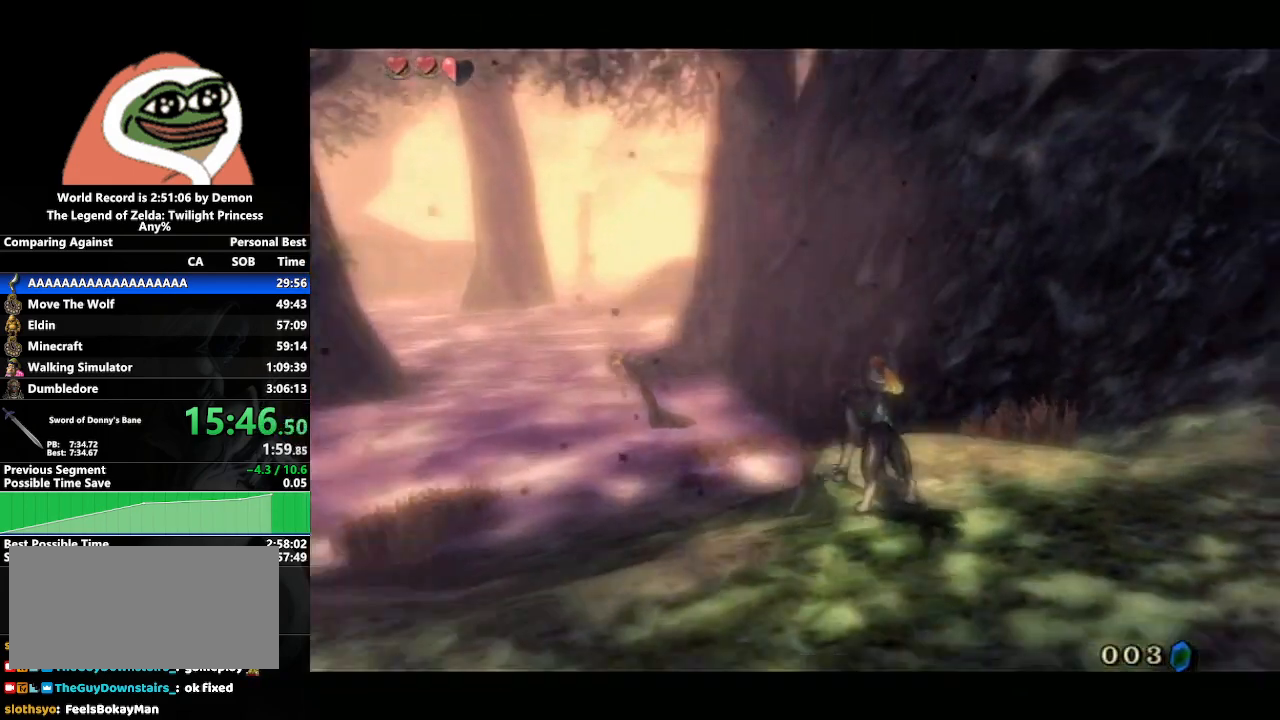
{"buttons": ["A", "L1"], "left_stick": "center", "right_stick": "center", "events": [[267, "A", "down"], [317, "A", "up"], [467, "A", "down"]]}
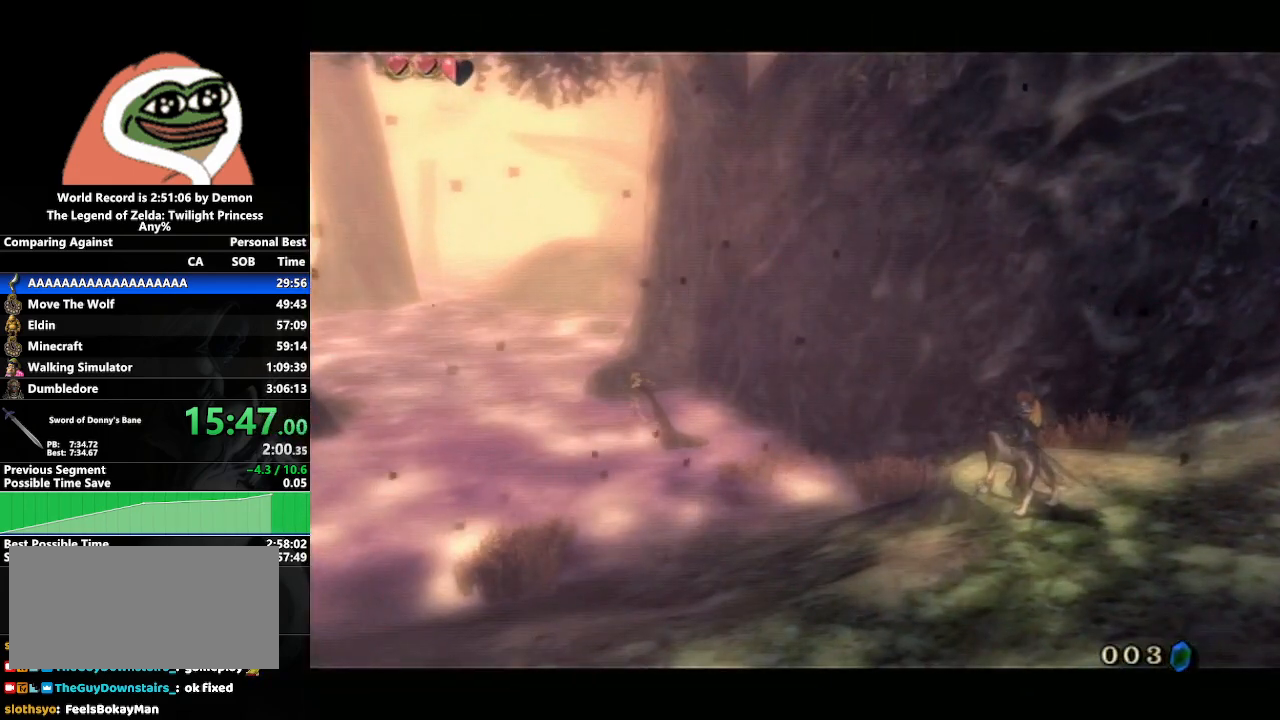
{"buttons": ["A", "L1"], "left_stick": "center", "right_stick": "center", "events": [[33, "A", "up"], [83, "A", "down"], [133, "A", "up"], [183, "A", "down"], [217, "A", "up"], [283, "A", "down"], [317, "A", "up"], [383, "A", "down"], [417, "A", "up"], [467, "A", "down"]]}
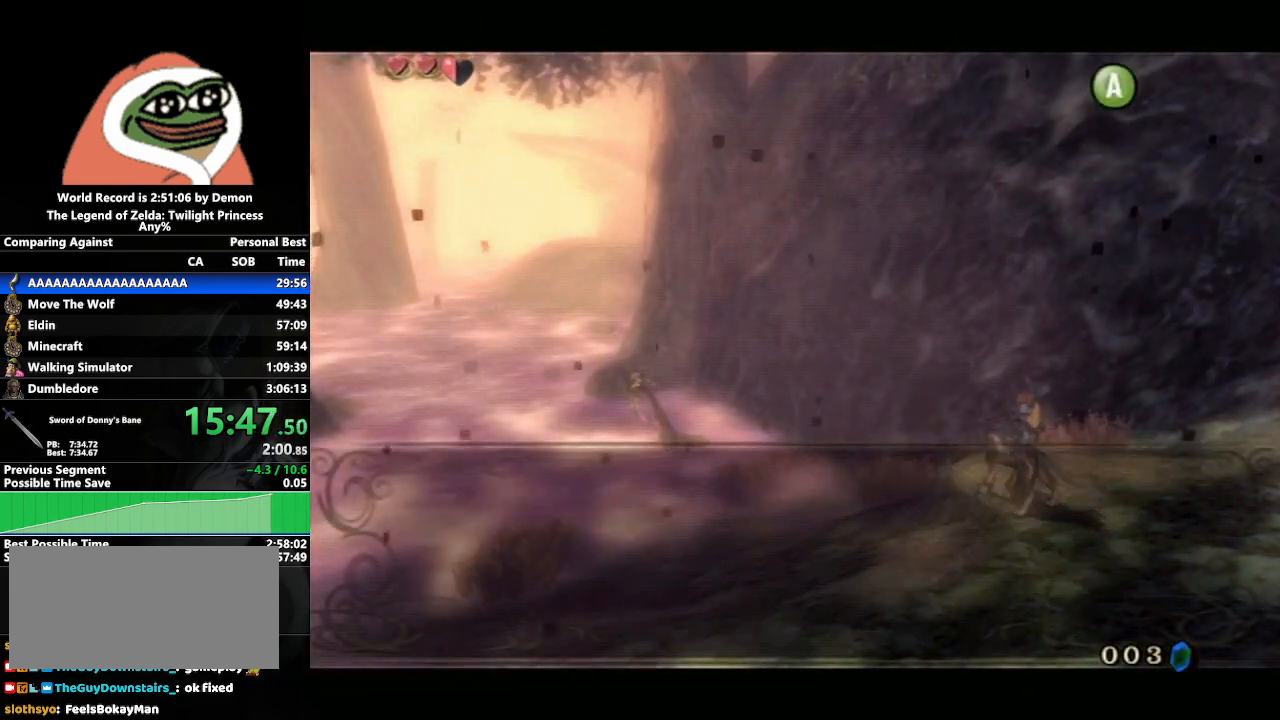
{"buttons": ["A", "L1"], "left_stick": "center", "right_stick": "center", "events": [[17, "A", "up"], [67, "A", "down"], [117, "A", "up"], [167, "A", "down"], [200, "A", "up"], [267, "A", "down"], [300, "A", "up"], [350, "A", "down"], [400, "A", "up"], [467, "A", "down"]]}
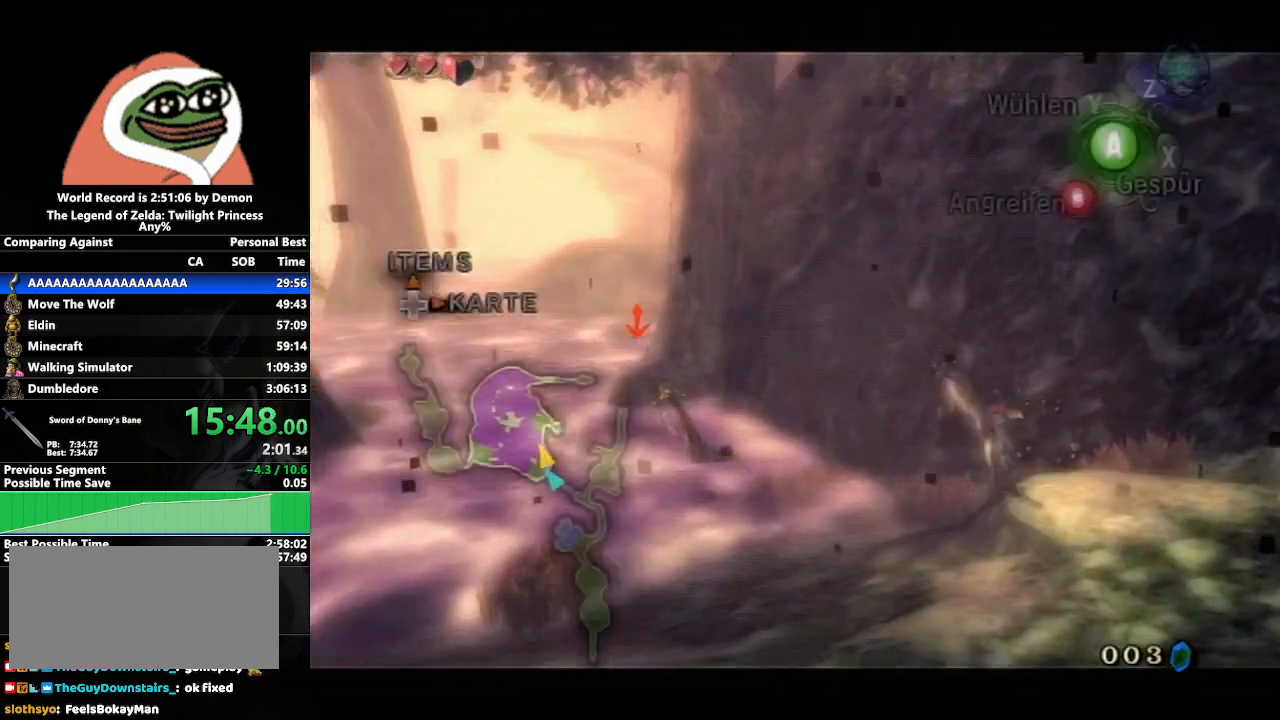
{"buttons": ["L1"], "left_stick": "center", "right_stick": "center", "events": [[17, "A", "up"], [33, "A", "down"], [100, "A", "up"], [150, "A", "down"], [217, "A", "up"], [300, "A", "down"], [367, "A", "up"], [433, "A", "down"], [500, "A", "up"]]}
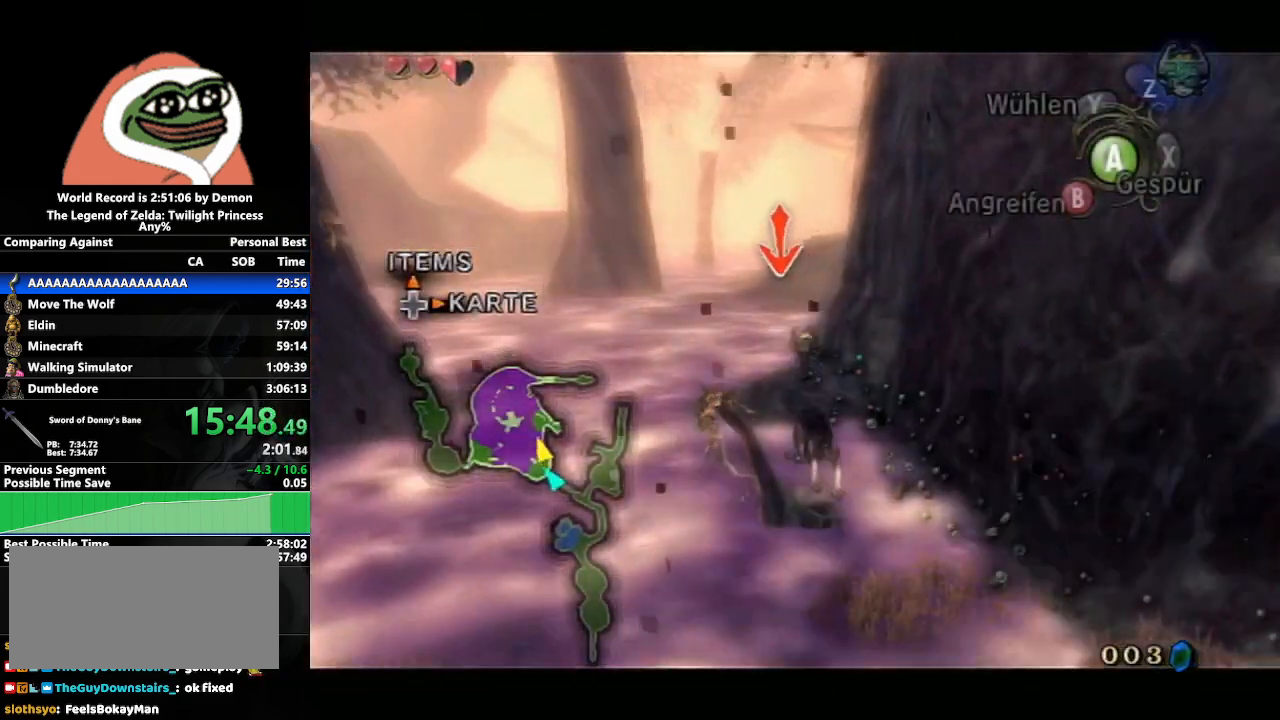
{"buttons": ["L1"], "left_stick": "center", "right_stick": "center", "events": [[83, "A", "down"], [150, "A", "up"], [233, "A", "down"], [283, "A", "up"]]}
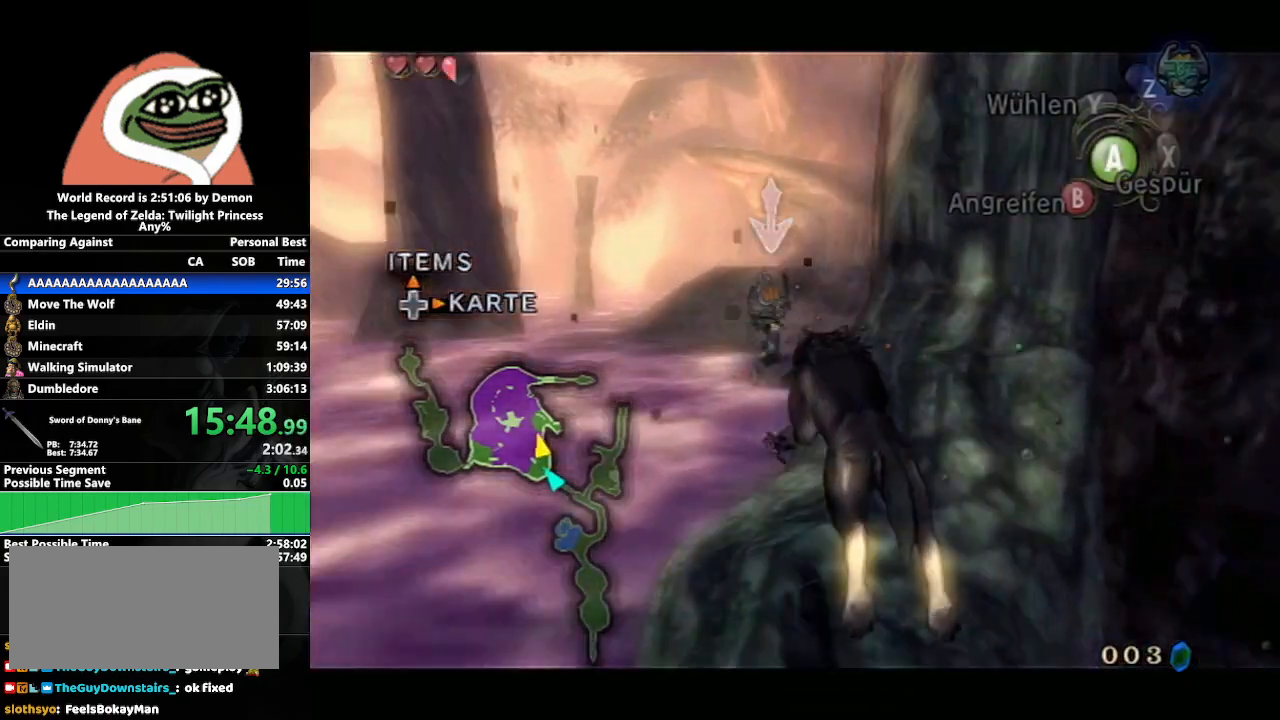
{"buttons": ["A", "L1"], "left_stick": "center", "right_stick": "center", "events": [[33, "A", "down"], [67, "A", "up"], [150, "A", "down"], [217, "A", "up"], [300, "A", "down"], [367, "A", "up"], [450, "A", "down"]]}
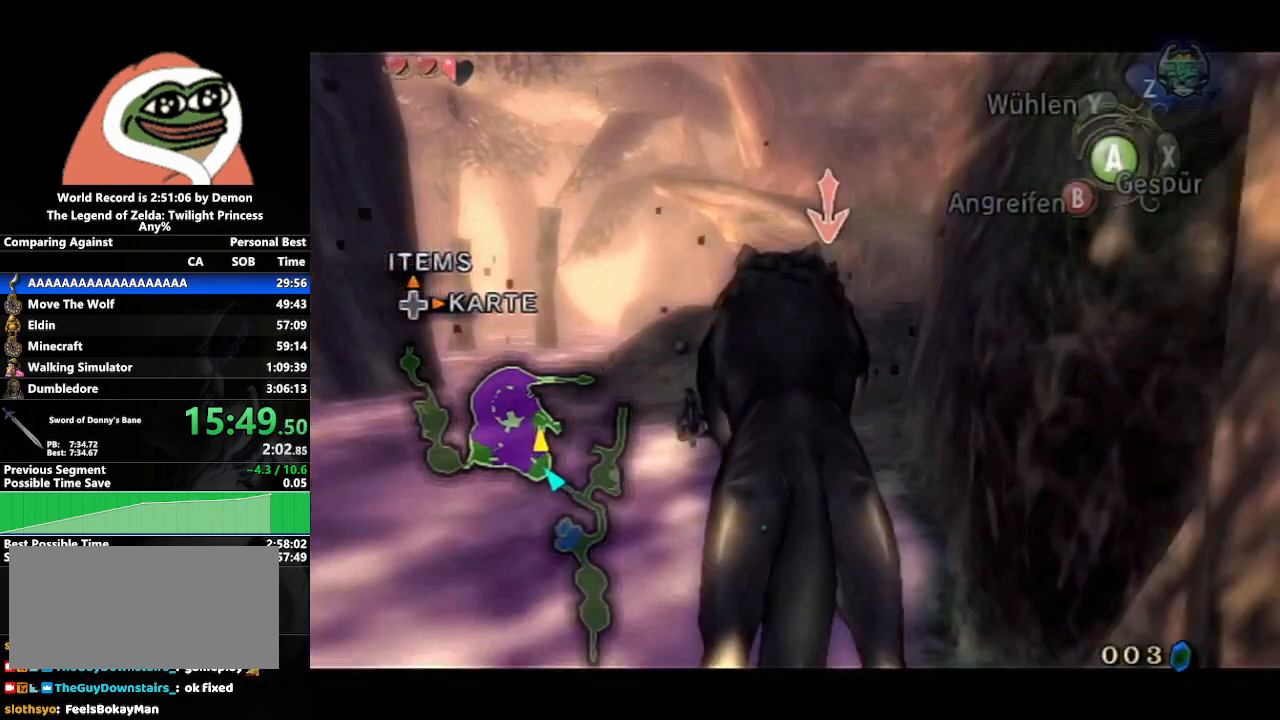
{"buttons": ["L1"], "left_stick": "center", "right_stick": "center", "events": [[17, "A", "up"], [100, "A", "down"], [167, "A", "up"], [267, "A", "down"], [317, "A", "up"], [400, "A", "down"], [467, "A", "up"]]}
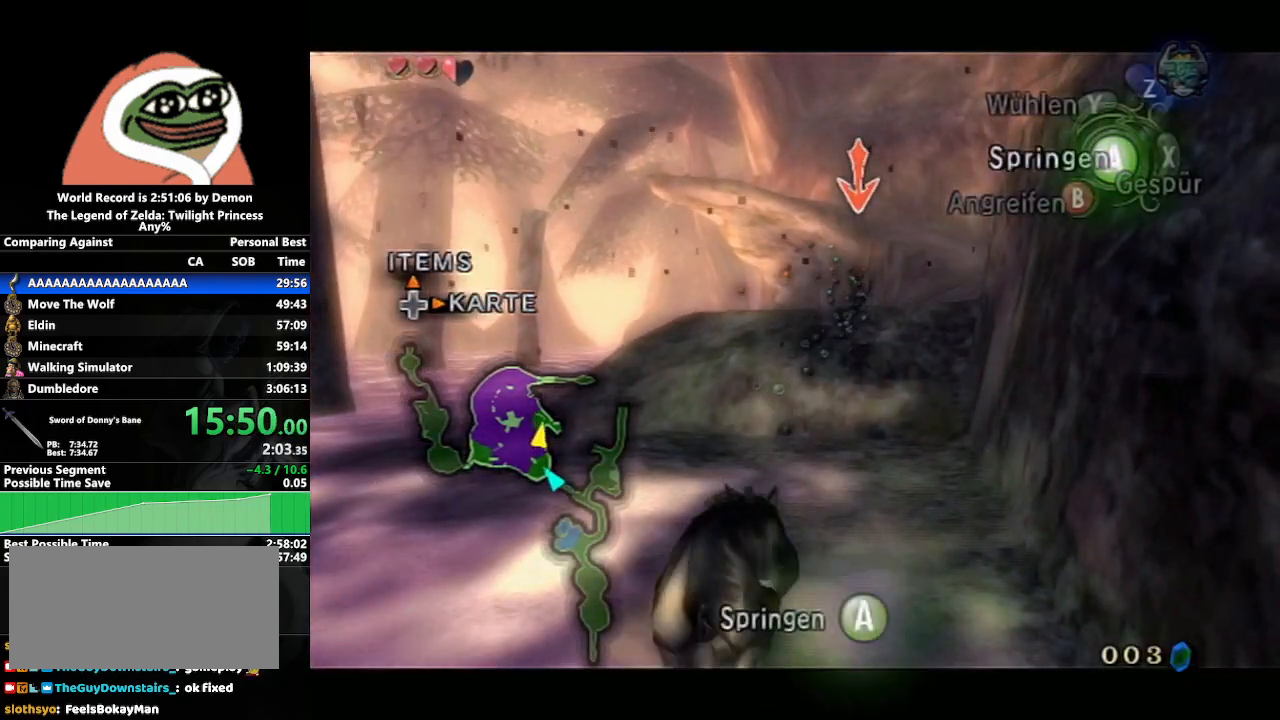
{"buttons": ["A"], "left_stick": "up", "right_stick": "center", "events": [[50, "A", "down"], [133, "A", "up"], [183, "left_stick", "up"], [233, "L1", "up"], [500, "A", "down"]]}
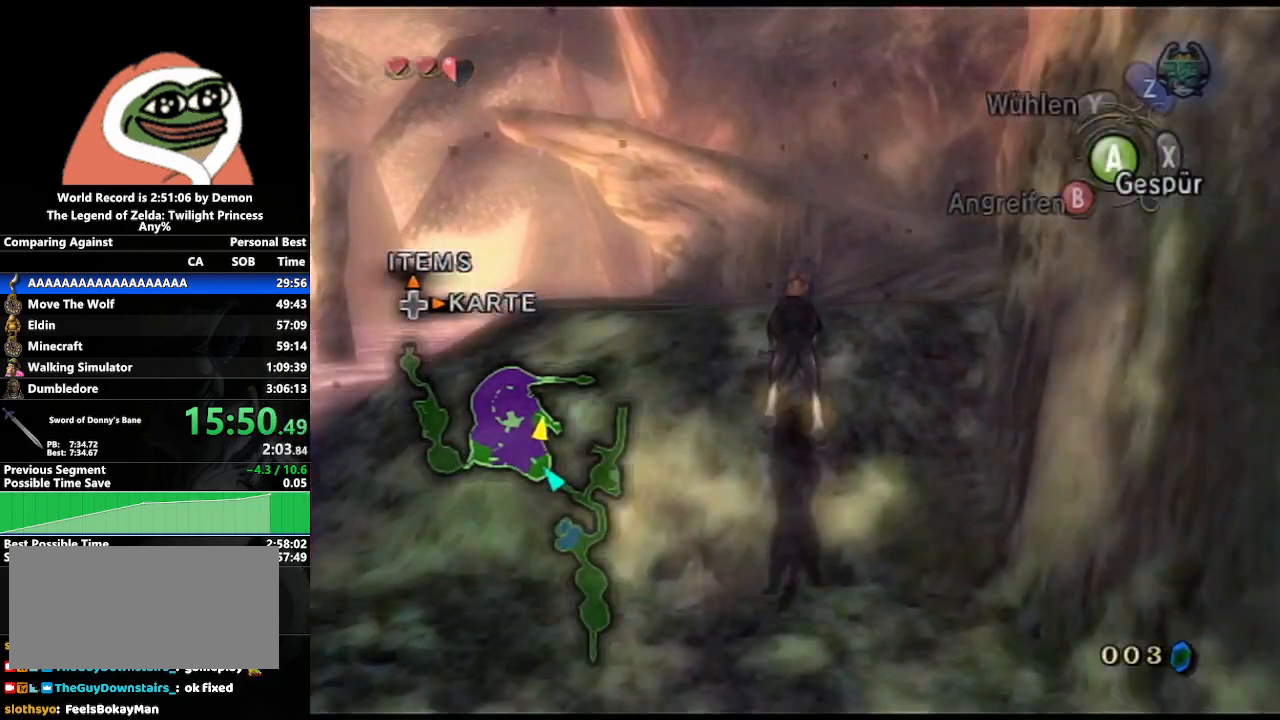
{"buttons": ["A"], "left_stick": "up", "right_stick": "center", "events": [[67, "A", "up"], [150, "A", "down"], [217, "A", "up"], [317, "A", "down"], [383, "A", "up"], [483, "A", "down"]]}
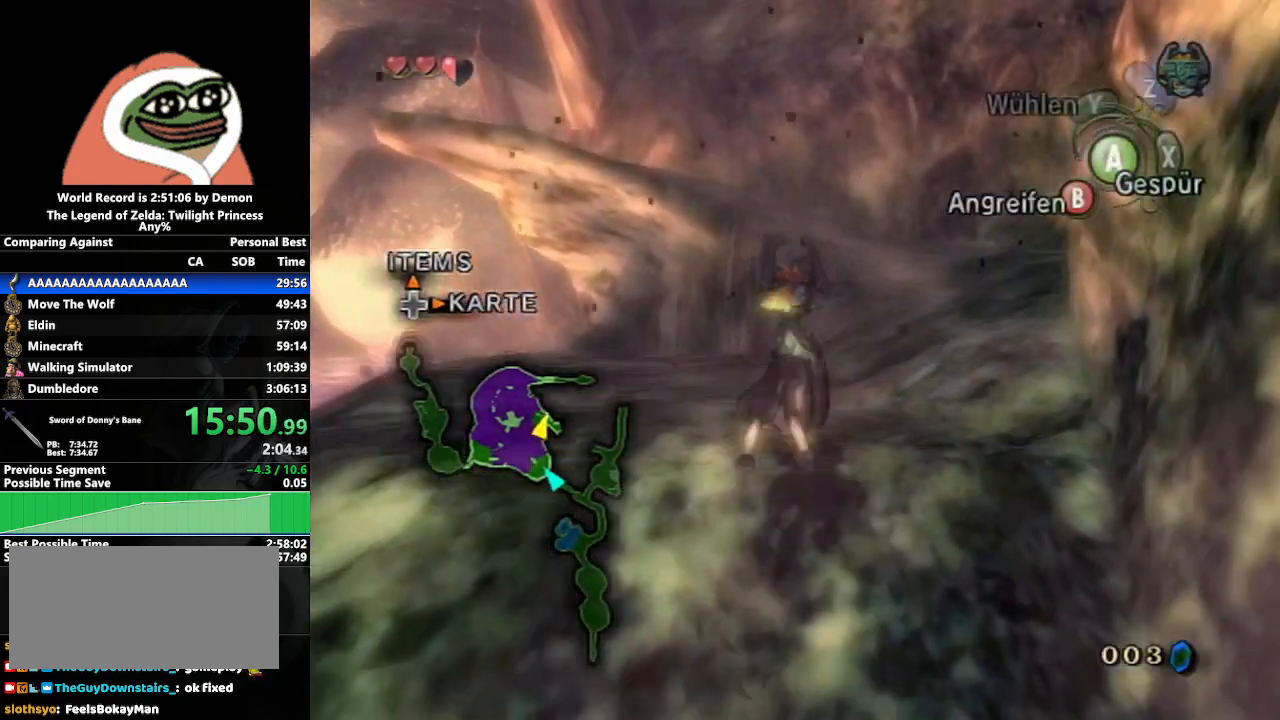
{"buttons": [], "left_stick": "up", "right_stick": "center", "events": [[50, "A", "up"]]}
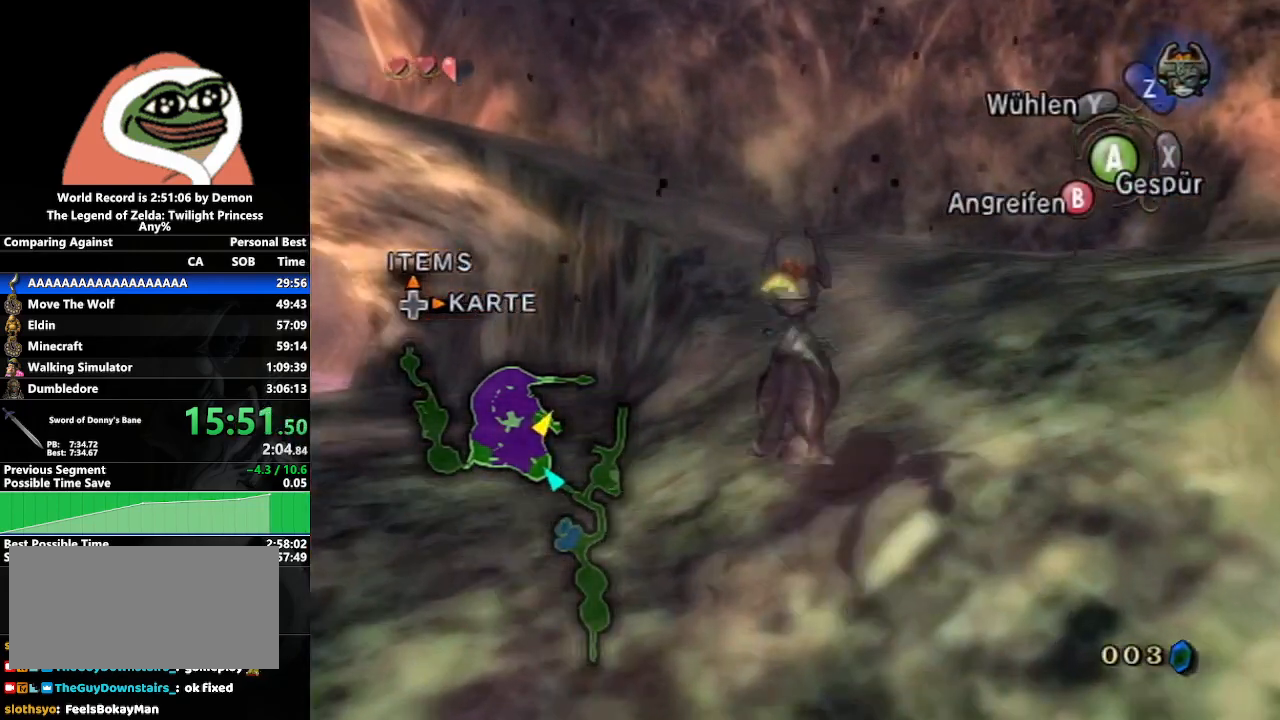
{"buttons": [], "left_stick": "up", "right_stick": "right", "events": [[483, "right_stick", "right"]]}
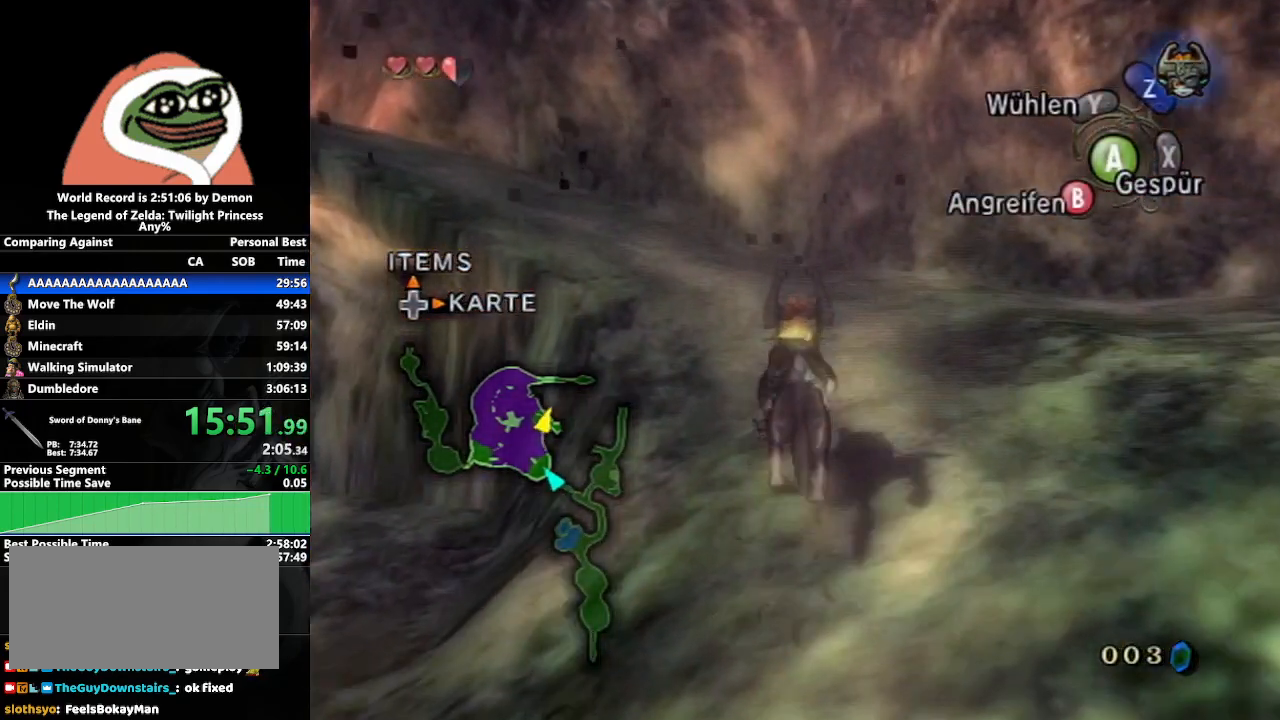
{"buttons": [], "left_stick": "up", "right_stick": "down-right", "events": [[183, "right_stick", "center"], [467, "right_stick", "down-right"]]}
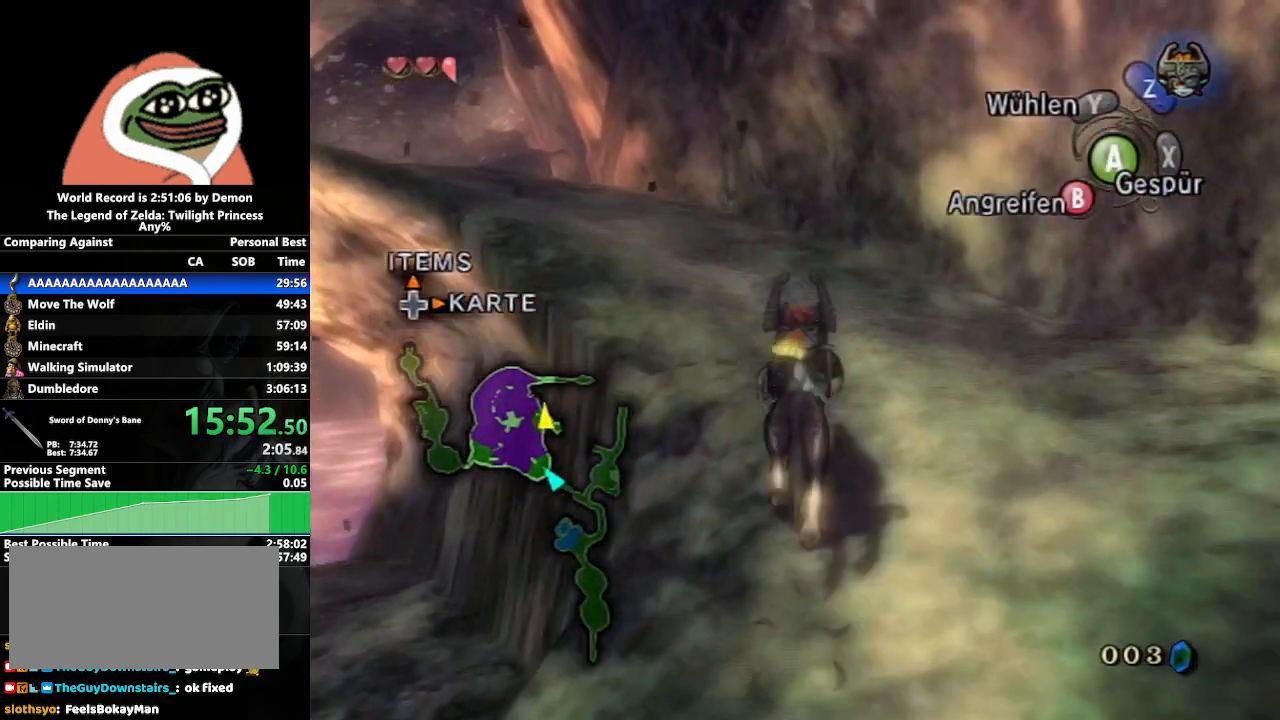
{"buttons": [], "left_stick": "up-left", "right_stick": "center", "events": [[150, "right_stick", "center"], [317, "right_stick", "down-right"], [500, "left_stick", "up-left"], [500, "right_stick", "center"]]}
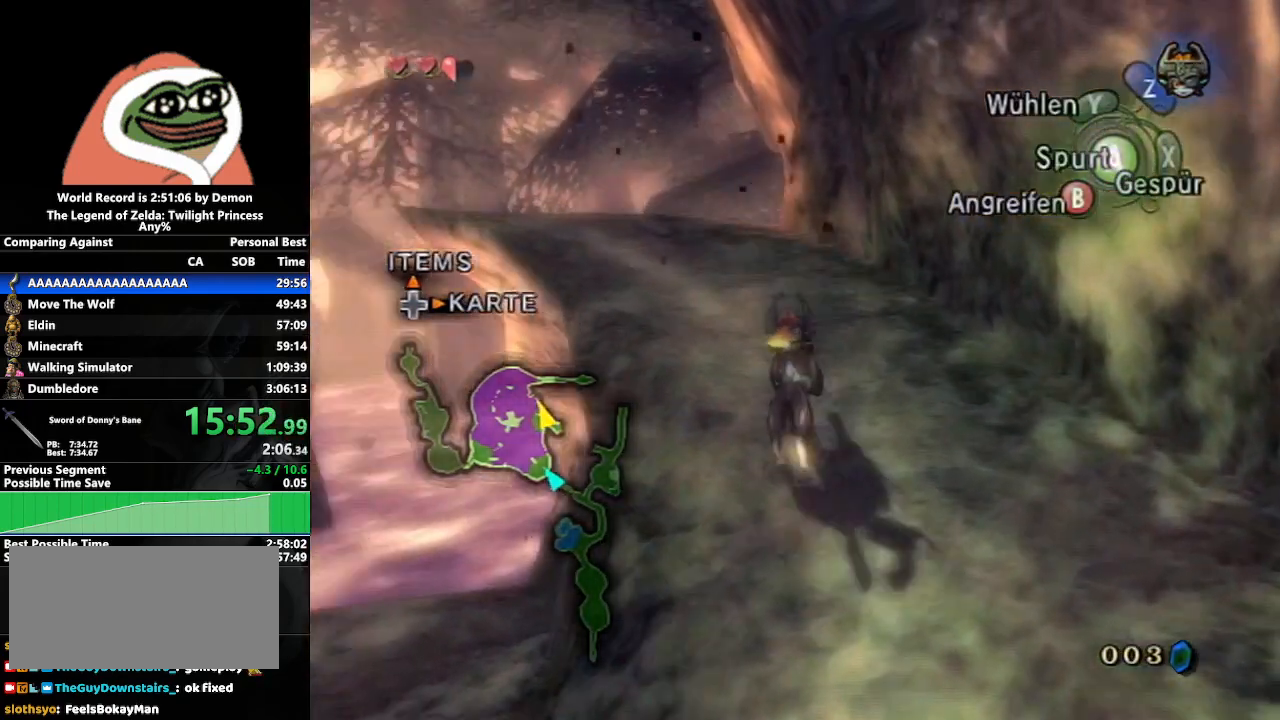
{"buttons": [], "left_stick": "up-left", "right_stick": "center", "events": [[217, "A", "down"], [267, "A", "up"], [367, "A", "down"], [400, "A", "up"]]}
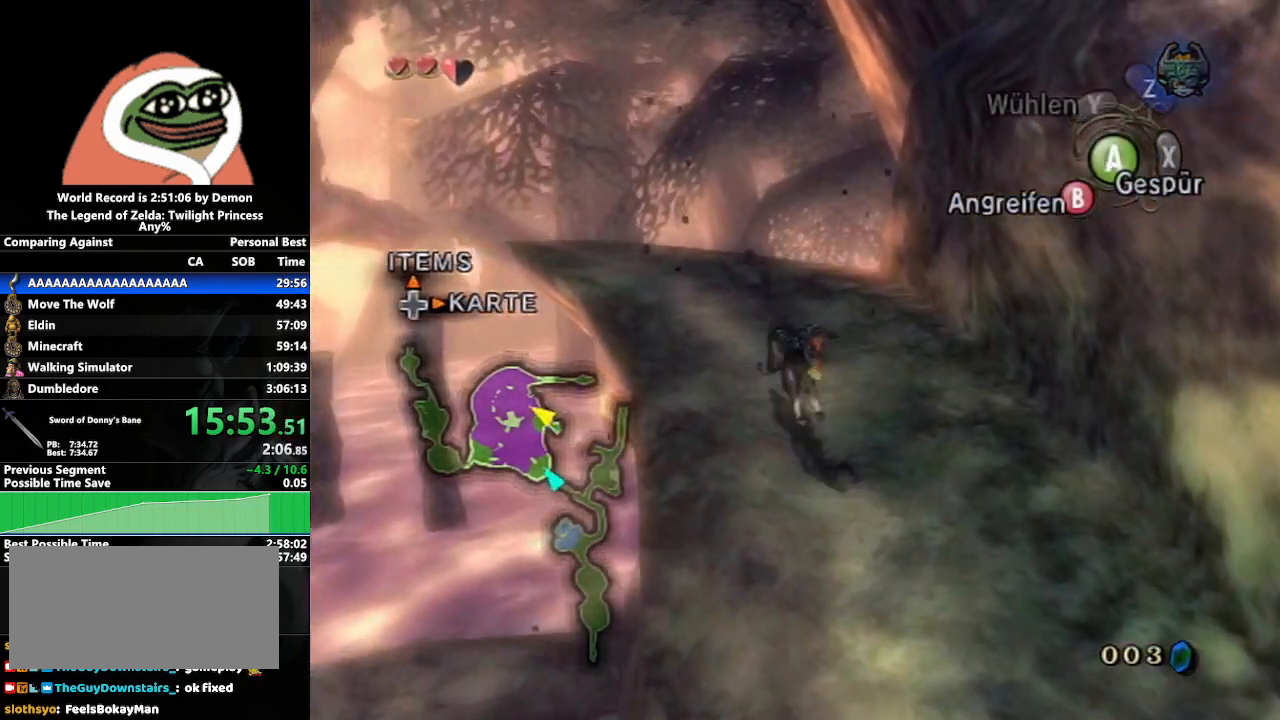
{"buttons": [], "left_stick": "up-left", "right_stick": "center", "events": [[17, "A", "down"], [83, "A", "up"], [183, "A", "down"], [250, "A", "up"]]}
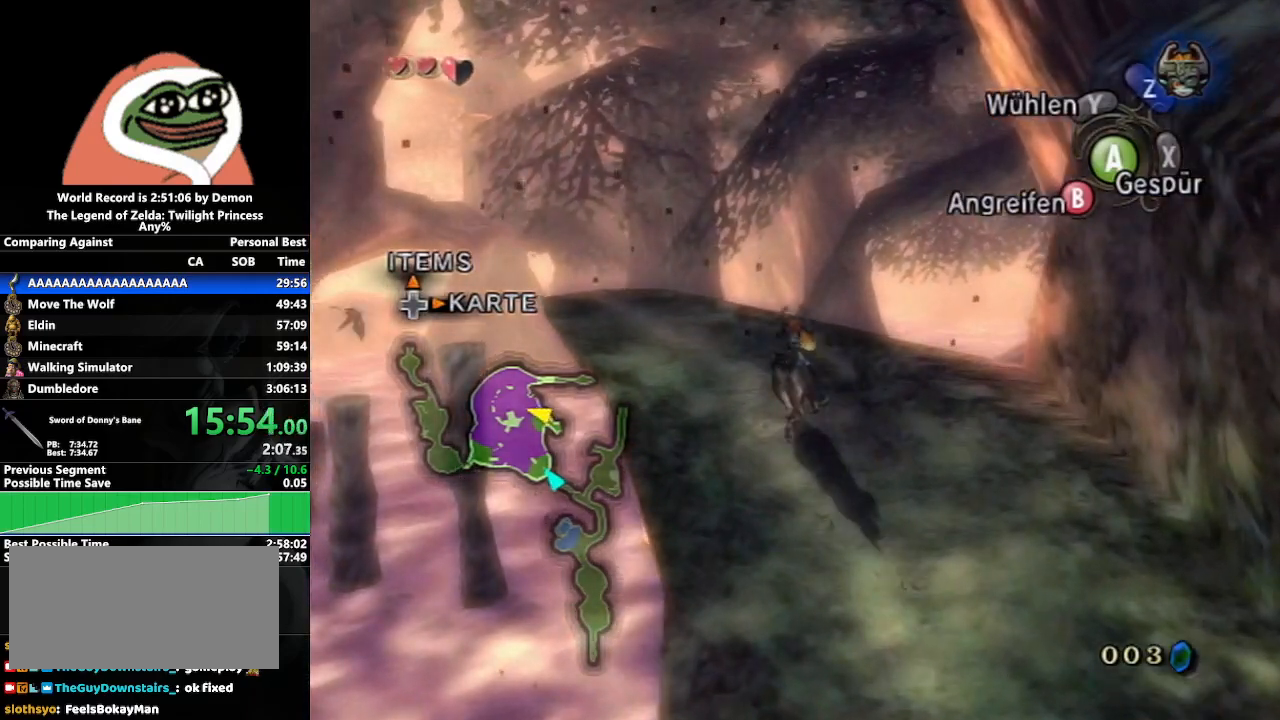
{"buttons": [], "left_stick": "up-left", "right_stick": "center", "events": []}
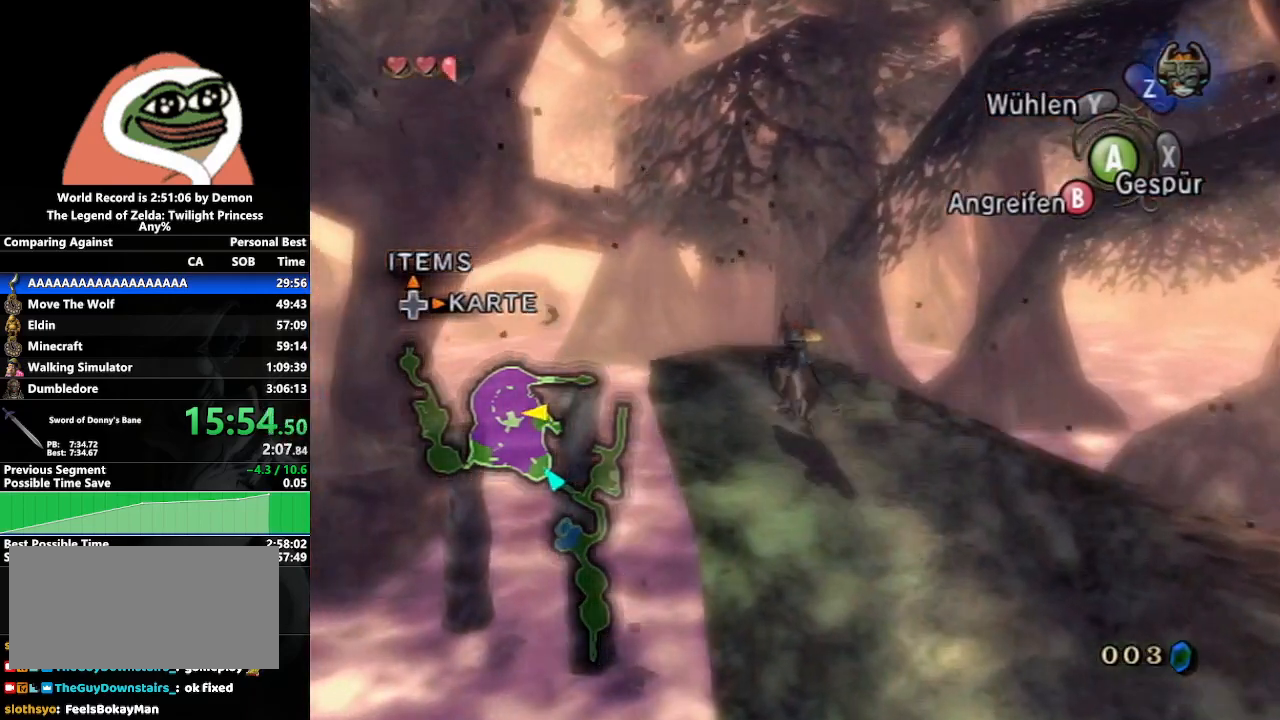
{"buttons": ["L1"], "left_stick": "center", "right_stick": "center", "events": [[200, "Z", "down"], [217, "L1", "down"], [217, "left_stick", "center"], [283, "A", "down"], [300, "Z", "up"], [367, "A", "up"], [433, "A", "down"], [500, "A", "up"]]}
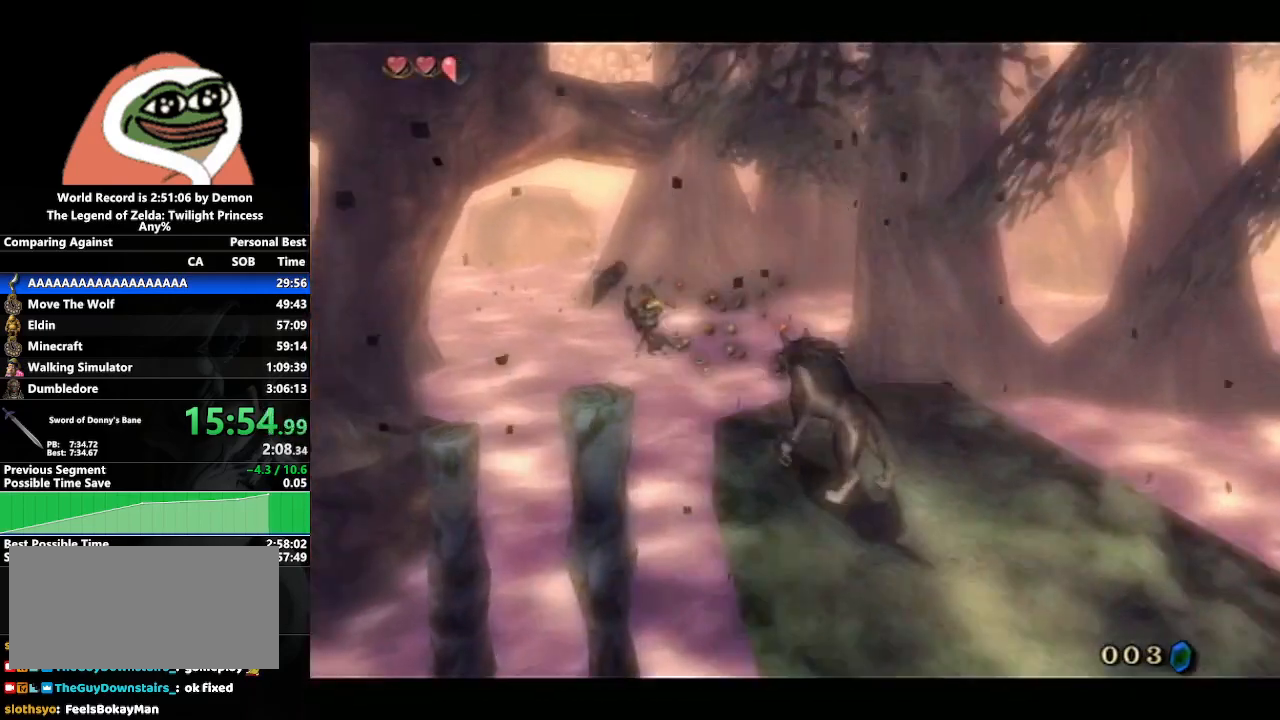
{"buttons": ["L1"], "left_stick": "center", "right_stick": "center", "events": [[83, "A", "down"], [183, "A", "up"], [217, "A", "down"], [300, "A", "up"], [400, "A", "down"], [450, "A", "up"]]}